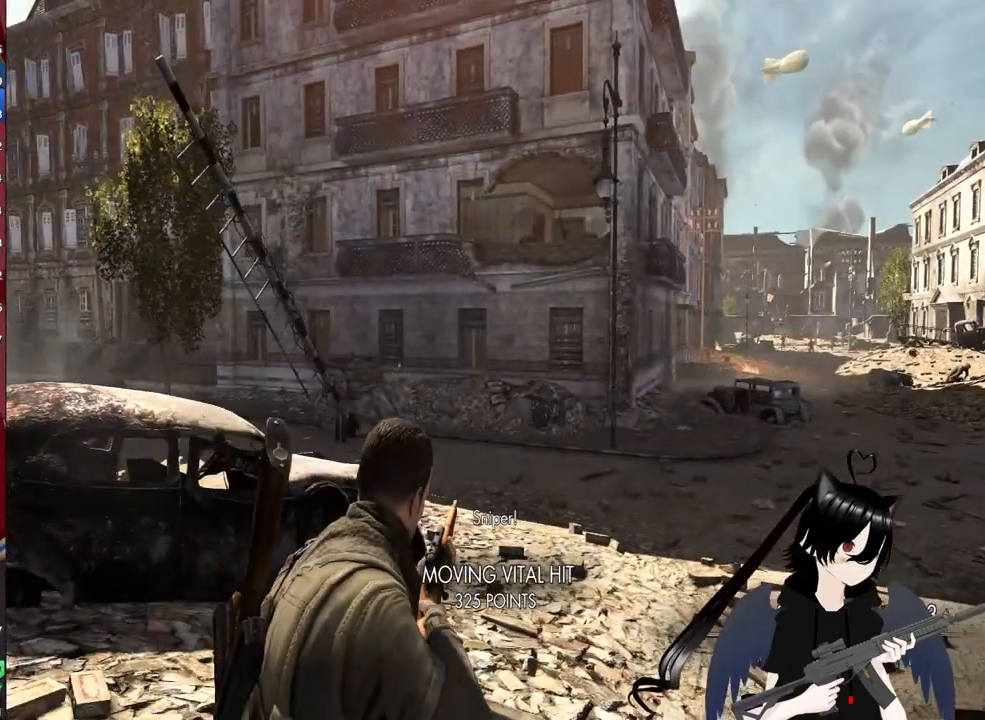
Gameplay with keyboard and mouse; each line is a JSON object with the keys and mouse buttons held at the frame after it. "events" lists presses ("down") and releases ("up") of "1", "2", "3", "4", "5", "a", "alt", "c", "caps_lock", "ctrl", "d", "e", "f", "g", "q", "r", "s", "shift", "space", "t", "tab", "v", "w", "x", "z", "mouse_left", "mouse_wheel" and "mouse_right" between this image and that frame as [ms after this image, input, new state], when the widget could be followed in between. "mouse_left", "mouse_wheel", "mouse_right" = the "left", "wheel", "right" buttons of the "mouse" list. No other keys are recorded. "wheel" means that the mouse wheel is clicked or scrolled. "mouse_move" is the direction in which the mouse moves at that frame (one of eight, or "still"), when it could be read.
{"keys": ["d", "w"], "mouse": [], "mouse_move": "still", "events": [[220, "shift", "up"]]}
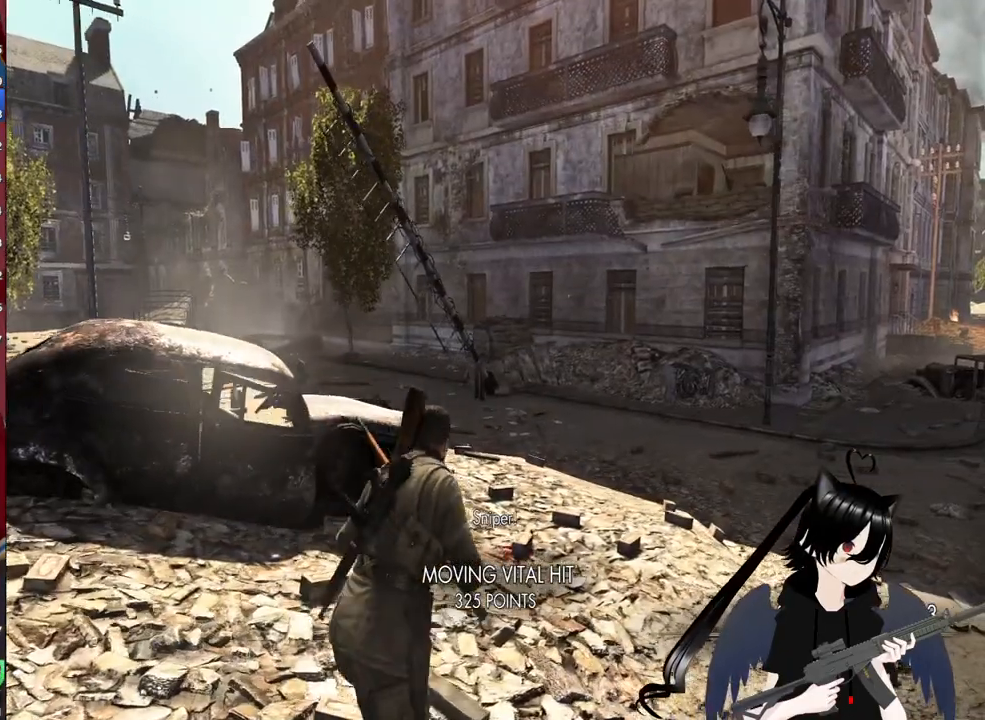
{"keys": [], "mouse": ["right"], "mouse_move": "left", "events": [[380, "mouse_right", "down"], [420, "d", "up"], [460, "w", "up"]]}
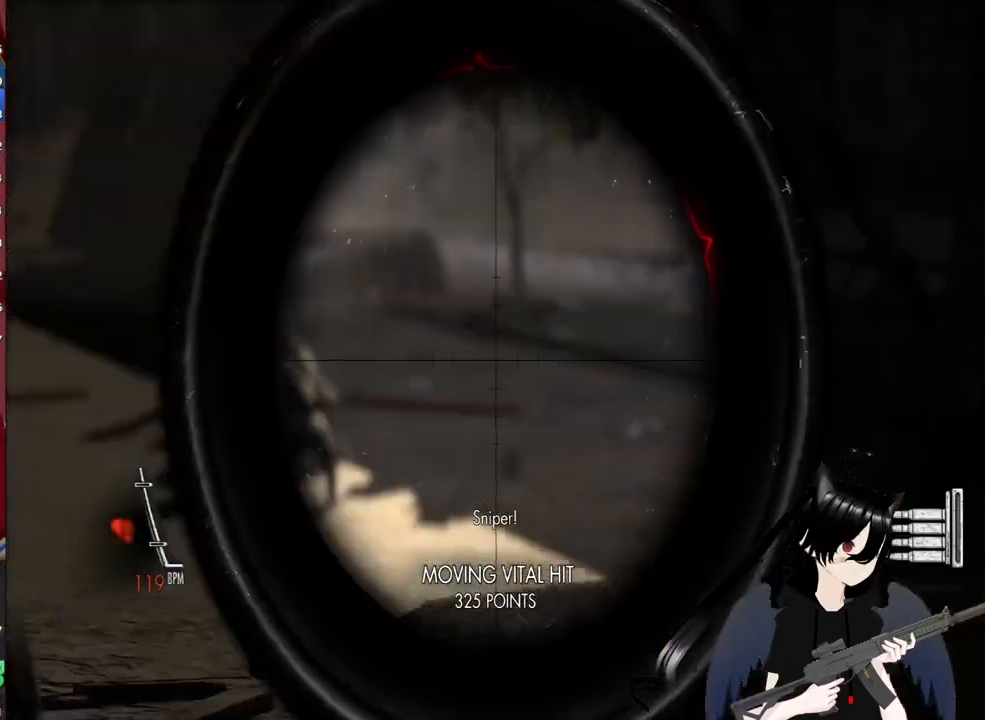
{"keys": ["a"], "mouse": ["right"], "mouse_move": "left", "events": [[20, "a", "down"], [240, "a", "up"], [340, "a", "down"]]}
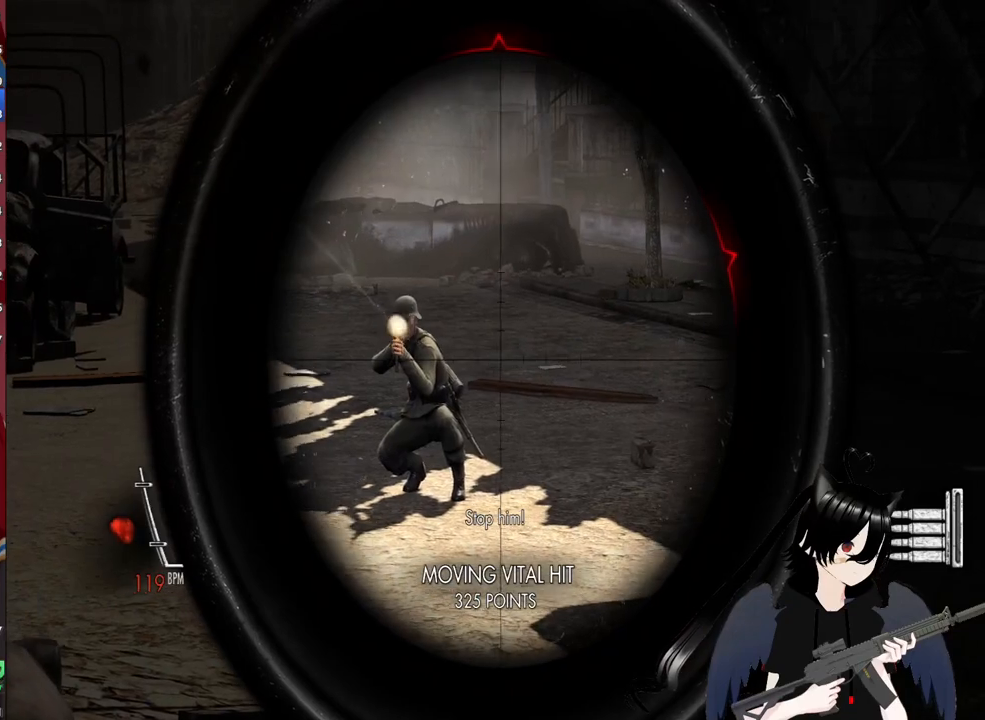
{"keys": [], "mouse": ["left", "right"], "mouse_move": "still", "events": [[440, "a", "up"], [440, "mouse_left", "down"]]}
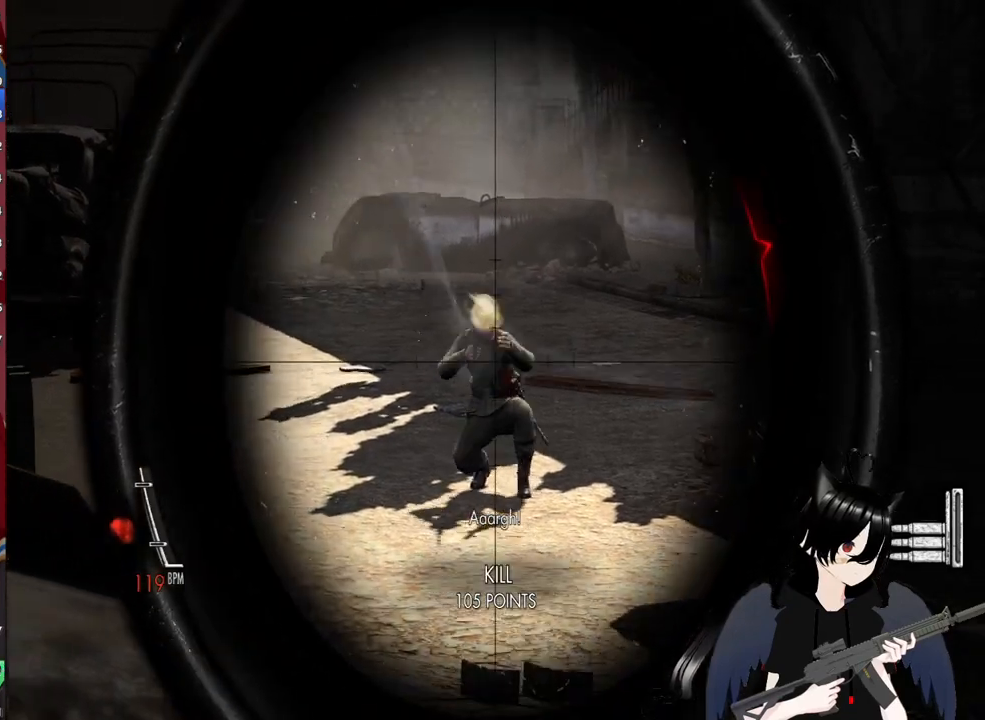
{"keys": ["d"], "mouse": [], "mouse_move": "right", "events": [[80, "a", "down"], [80, "mouse_left", "up"], [140, "a", "up"], [140, "d", "down"], [180, "mouse_right", "up"]]}
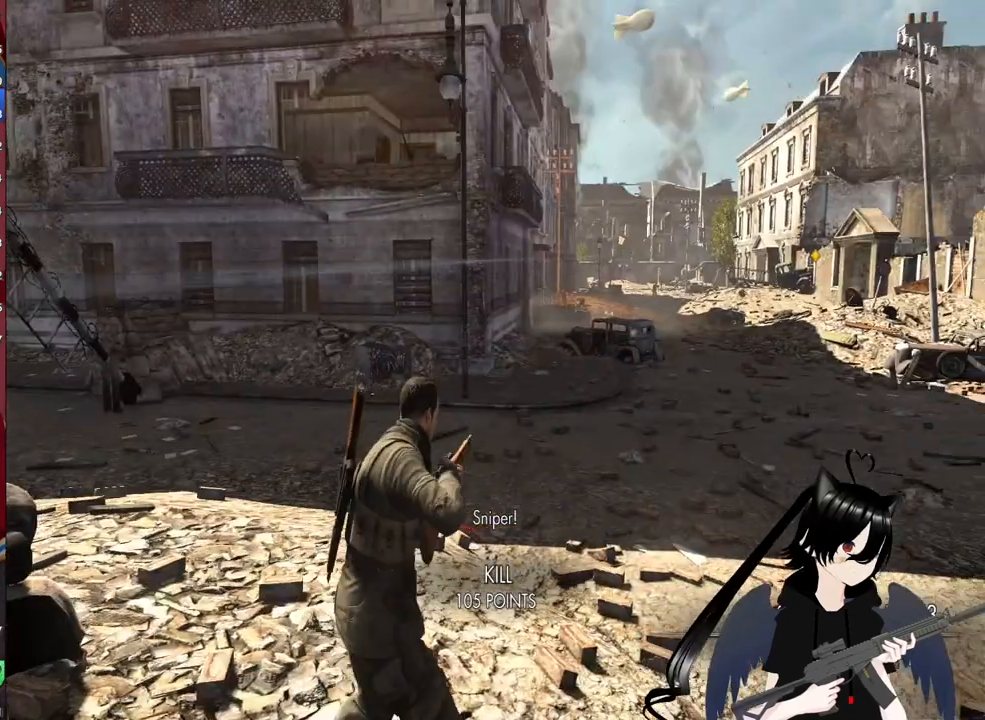
{"keys": ["d"], "mouse": ["right"], "mouse_move": "up-right", "events": [[380, "mouse_right", "down"]]}
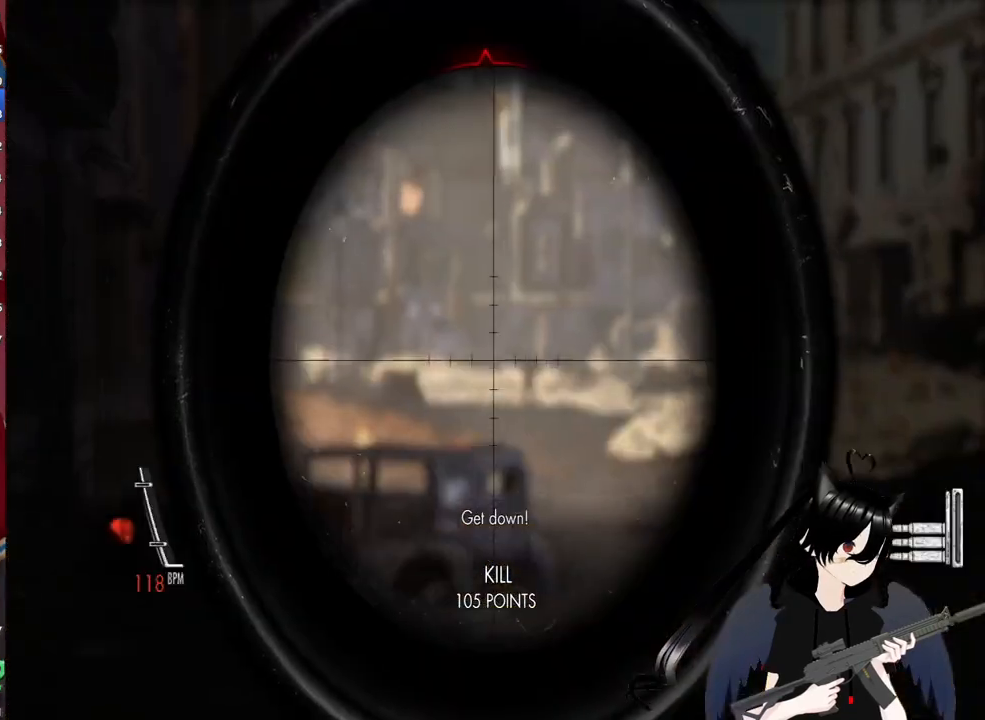
{"keys": ["shift"], "mouse": ["right"], "mouse_move": "still", "events": [[300, "d", "up"], [300, "shift", "down"]]}
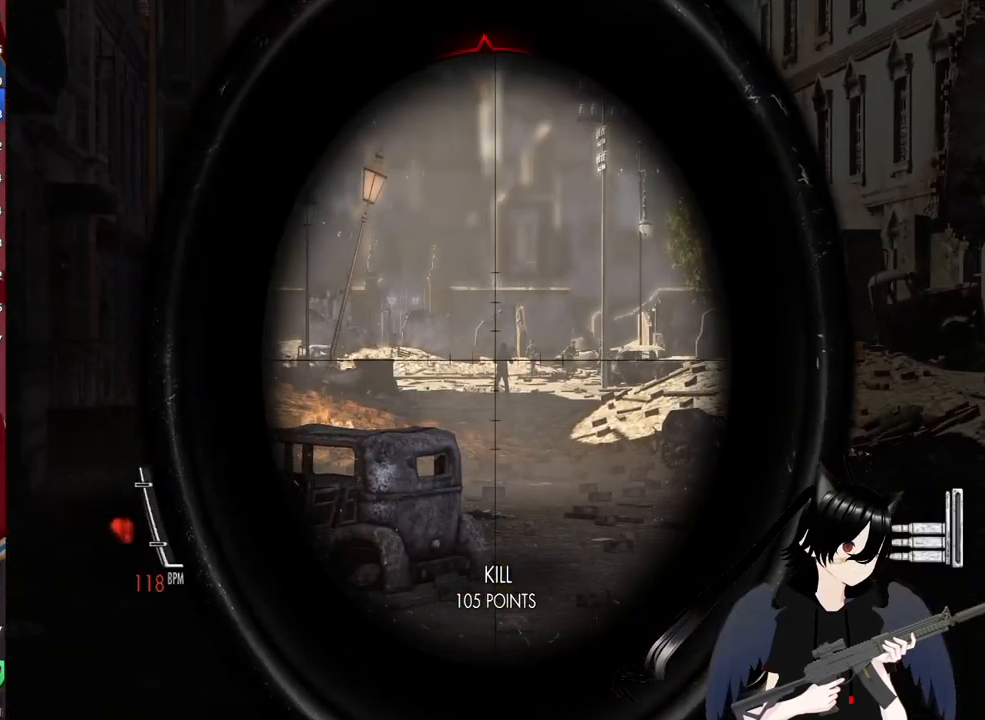
{"keys": ["shift"], "mouse": ["right"], "mouse_move": "still", "events": []}
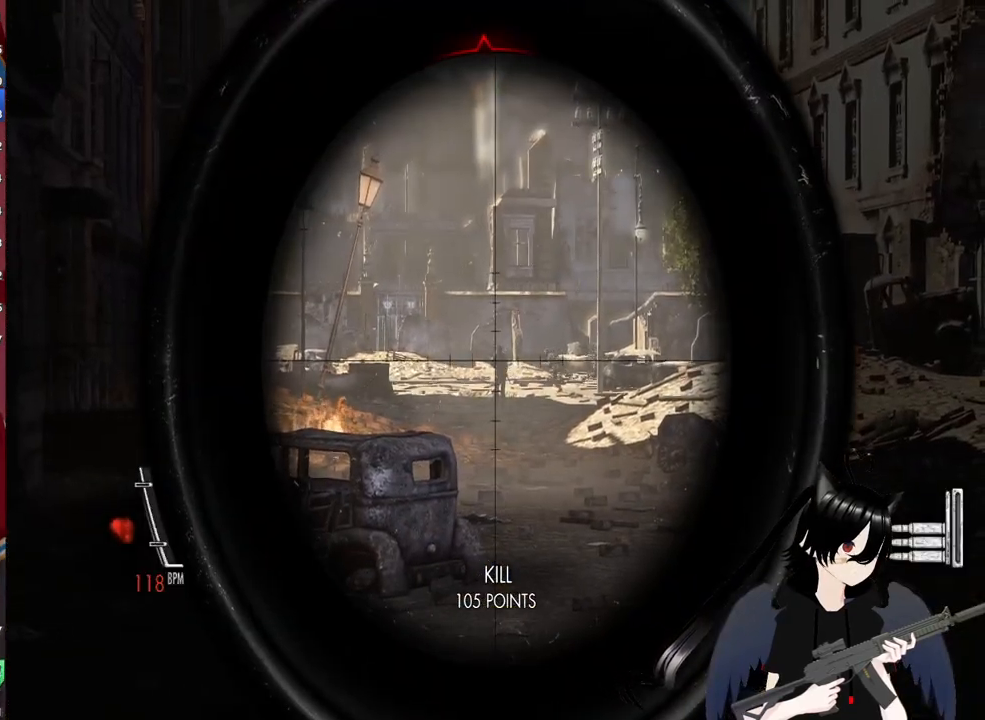
{"keys": ["d"], "mouse": ["right"], "mouse_move": "still", "events": [[20, "mouse_left", "down"], [100, "d", "down"], [160, "mouse_left", "up"], [240, "shift", "up"]]}
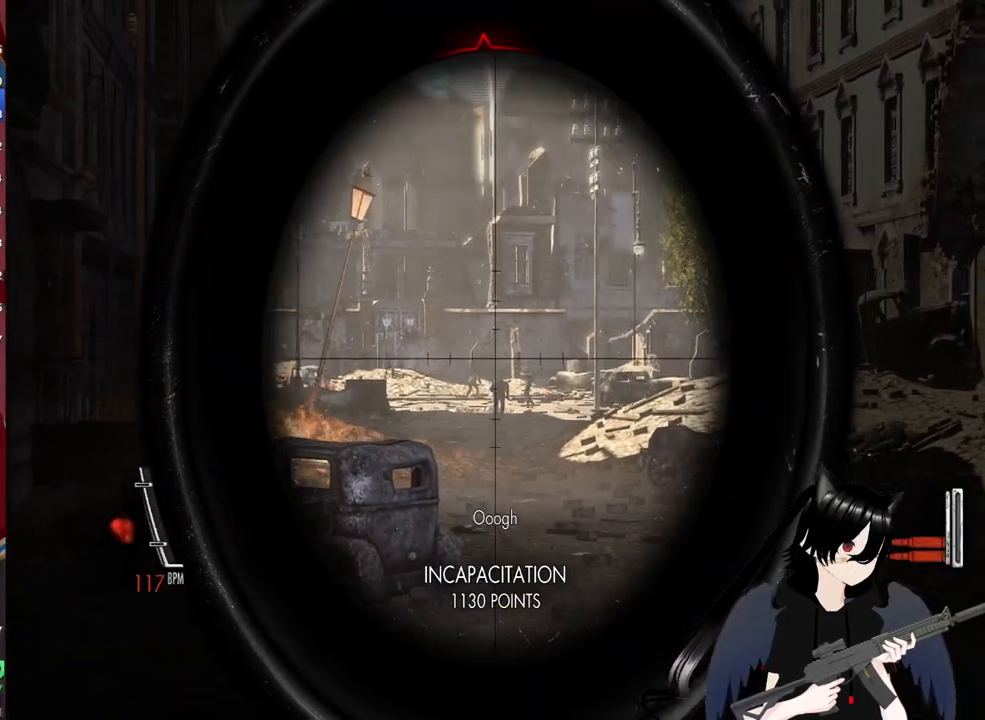
{"keys": [], "mouse": ["right"], "mouse_move": "still", "events": [[120, "d", "up"]]}
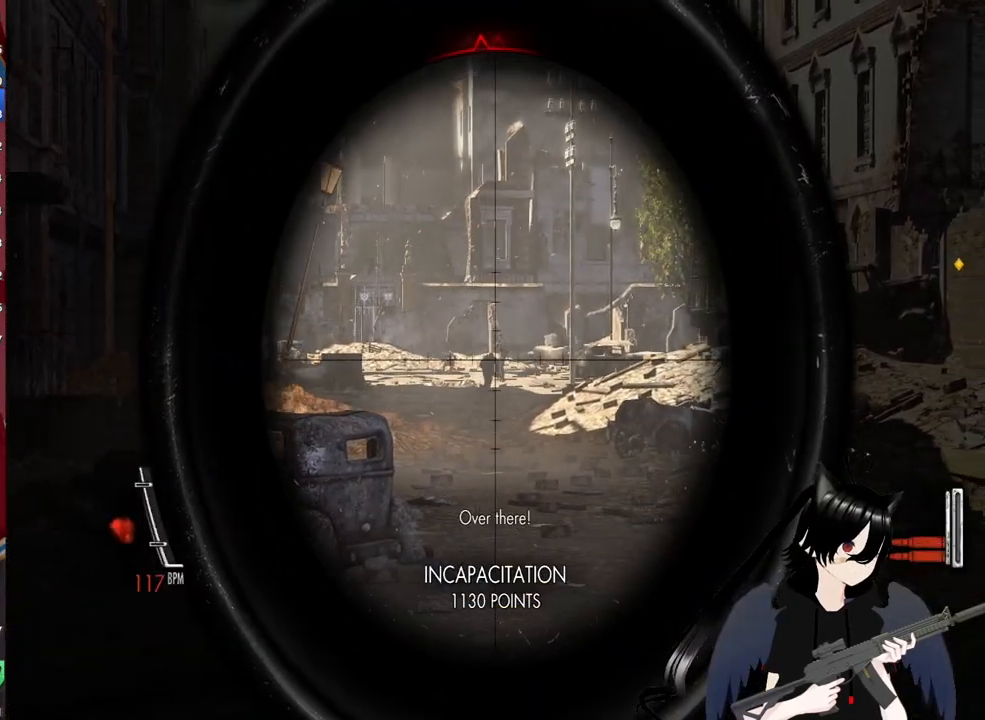
{"keys": [], "mouse": ["left", "right"], "mouse_move": "still", "events": [[420, "mouse_left", "down"]]}
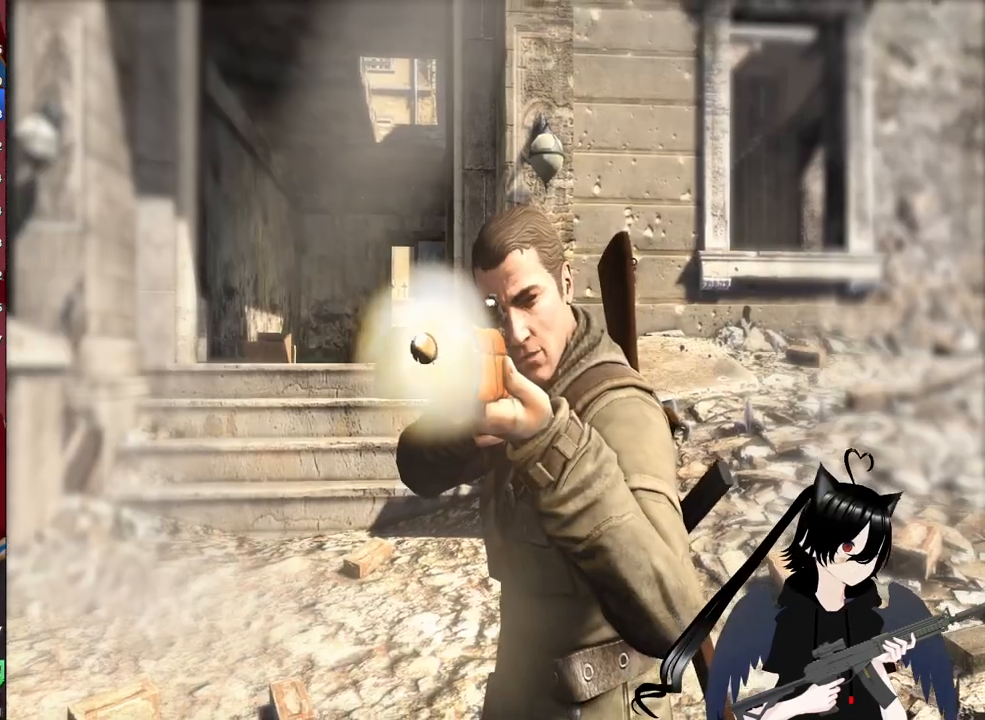
{"keys": ["w"], "mouse": [], "mouse_move": "still", "events": [[60, "mouse_left", "up"], [300, "mouse_right", "up"], [380, "w", "down"]]}
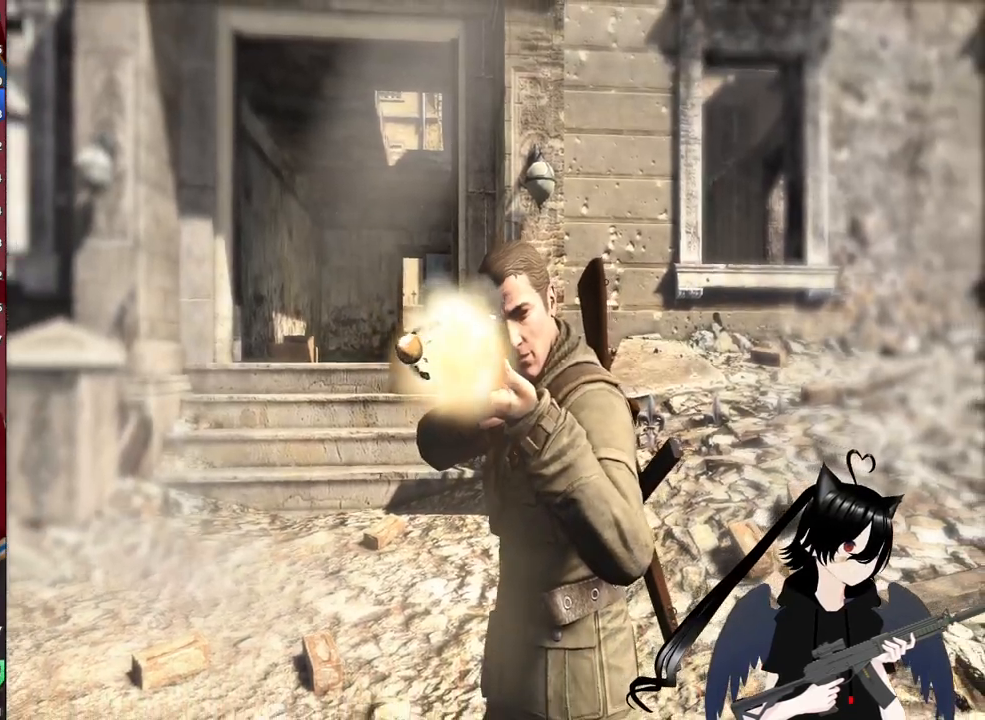
{"keys": ["w"], "mouse": [], "mouse_move": "still", "events": []}
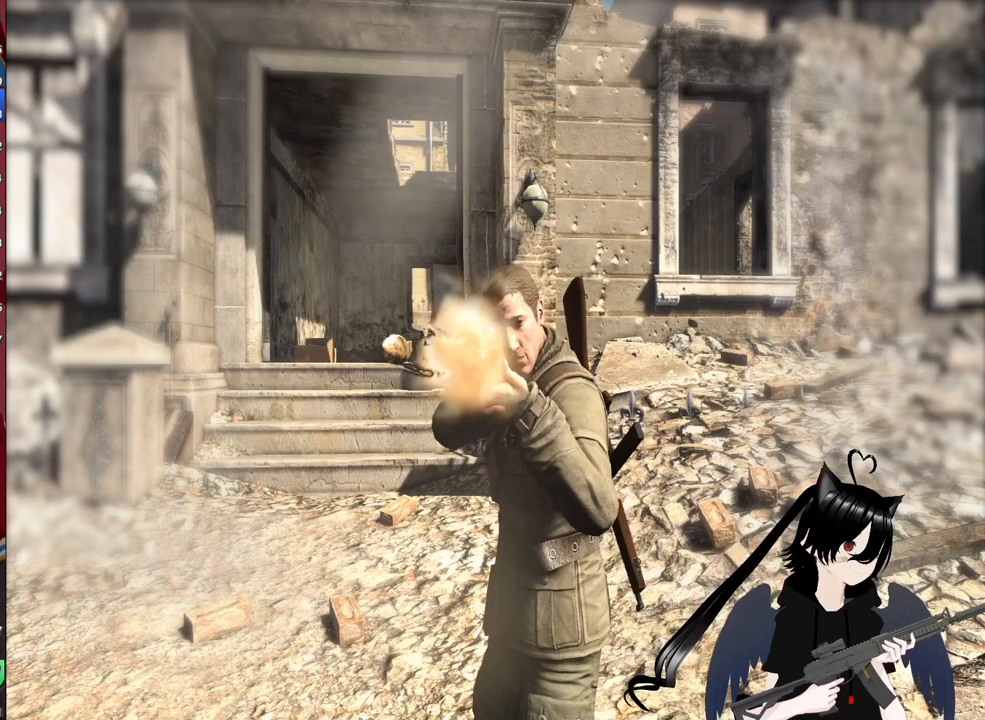
{"keys": ["w"], "mouse": [], "mouse_move": "still", "events": [[40, "space", "down"], [200, "space", "up"]]}
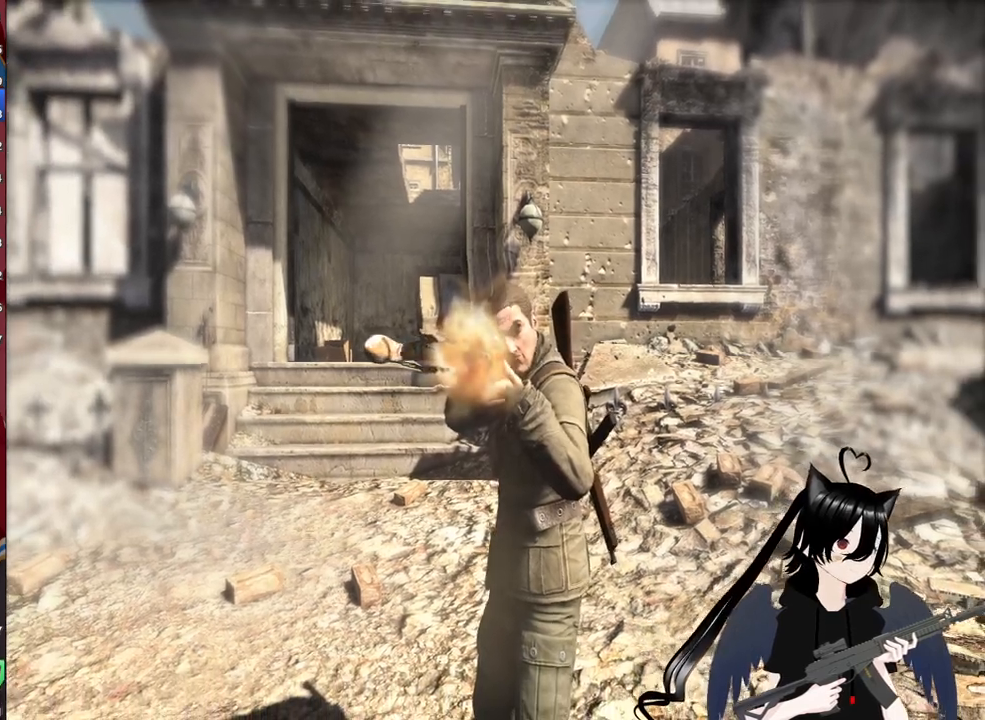
{"keys": ["w"], "mouse": [], "mouse_move": "still", "events": []}
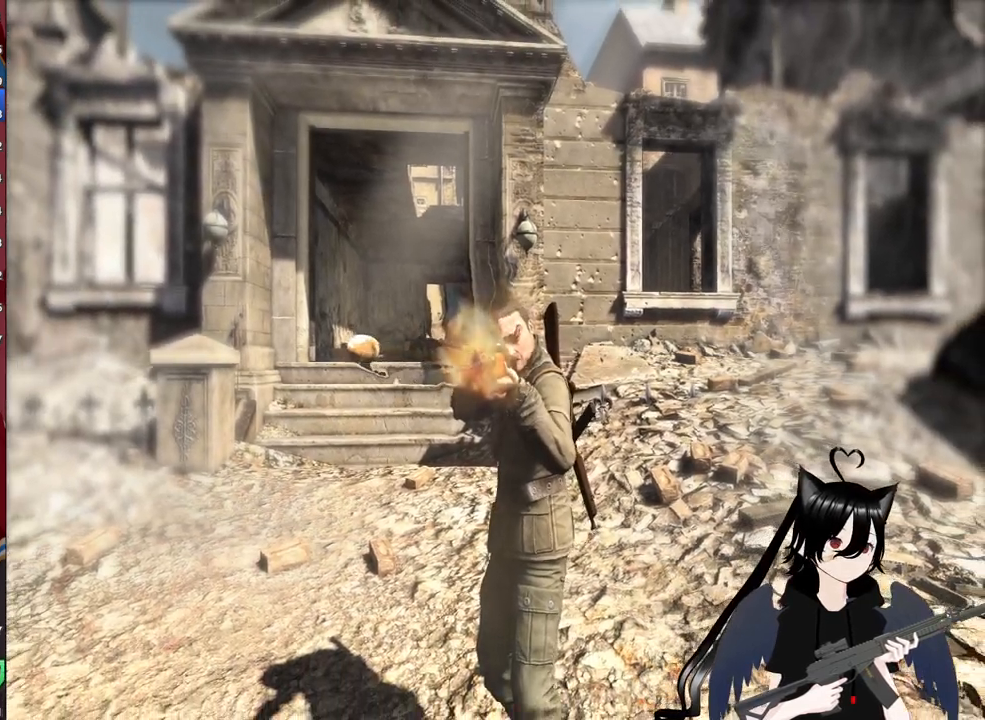
{"keys": ["w"], "mouse": [], "mouse_move": "still", "events": []}
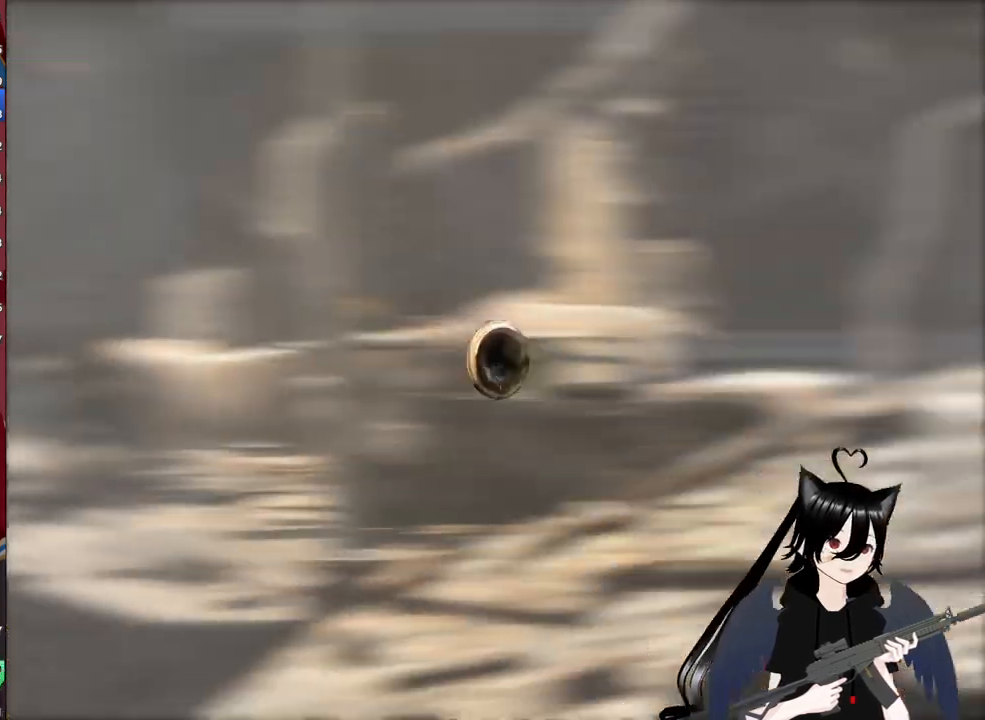
{"keys": ["w"], "mouse": [], "mouse_move": "still", "events": []}
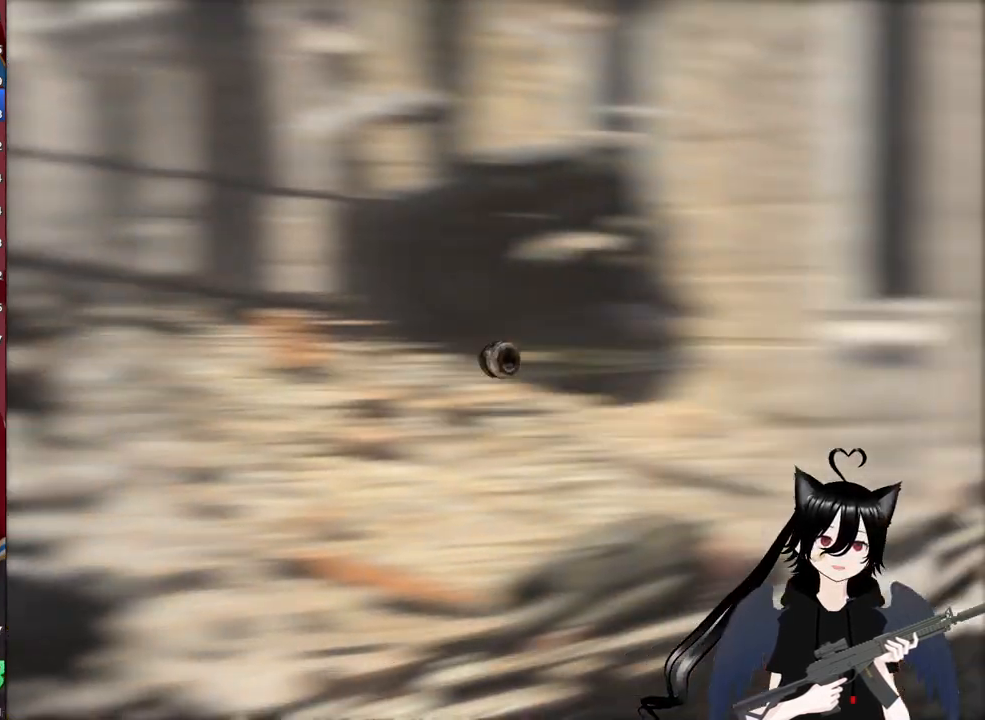
{"keys": ["w"], "mouse": [], "mouse_move": "still", "events": []}
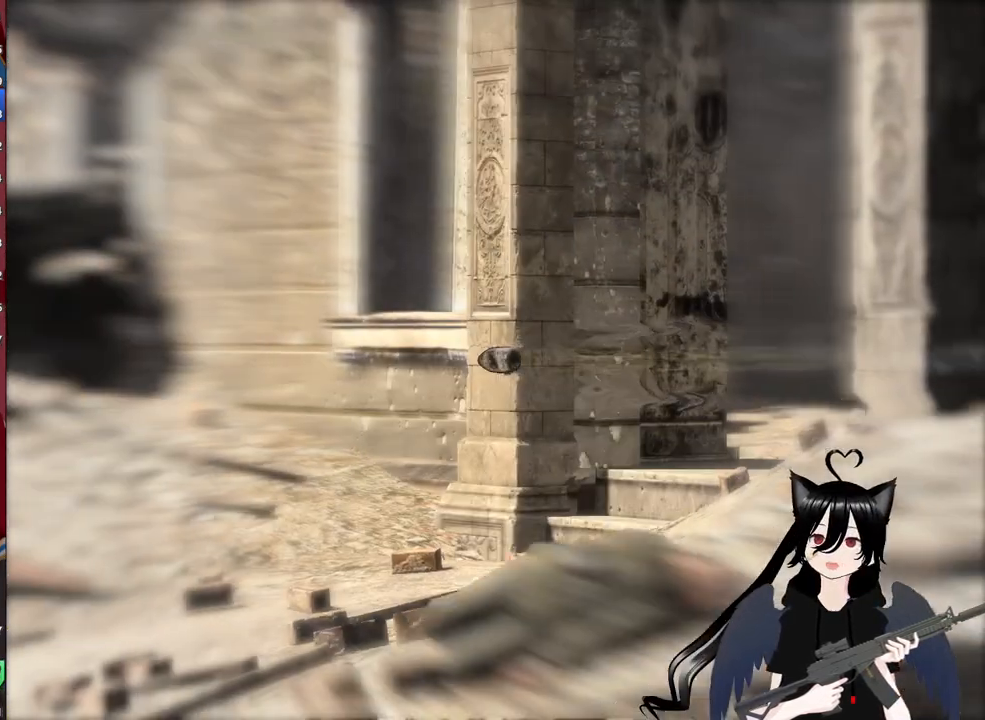
{"keys": ["w"], "mouse": [], "mouse_move": "still", "events": []}
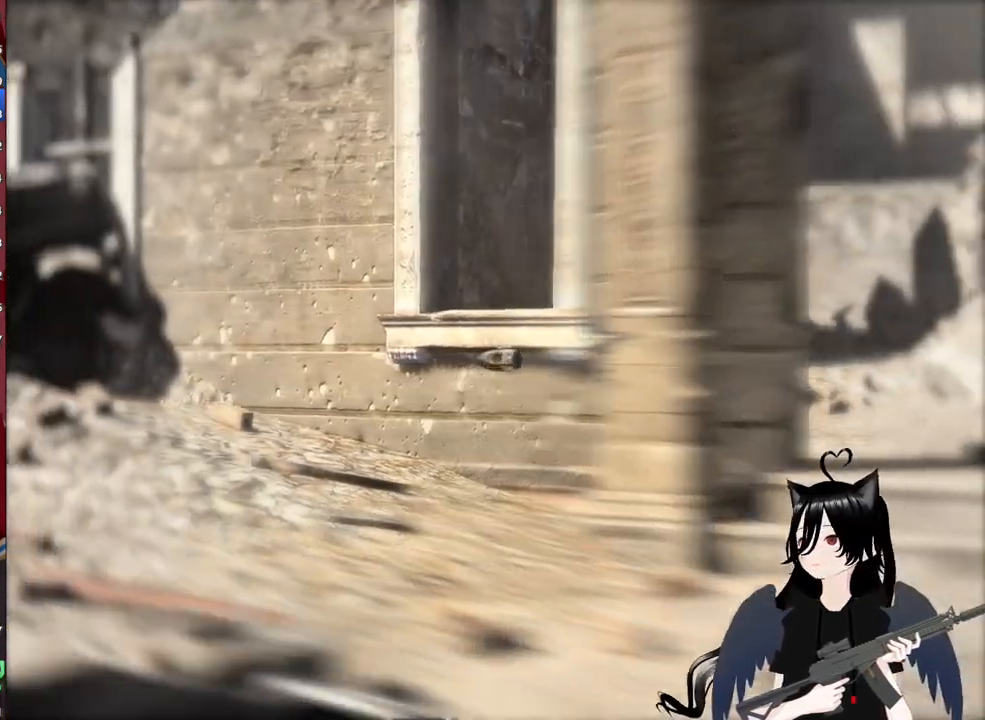
{"keys": ["w"], "mouse": [], "mouse_move": "still", "events": []}
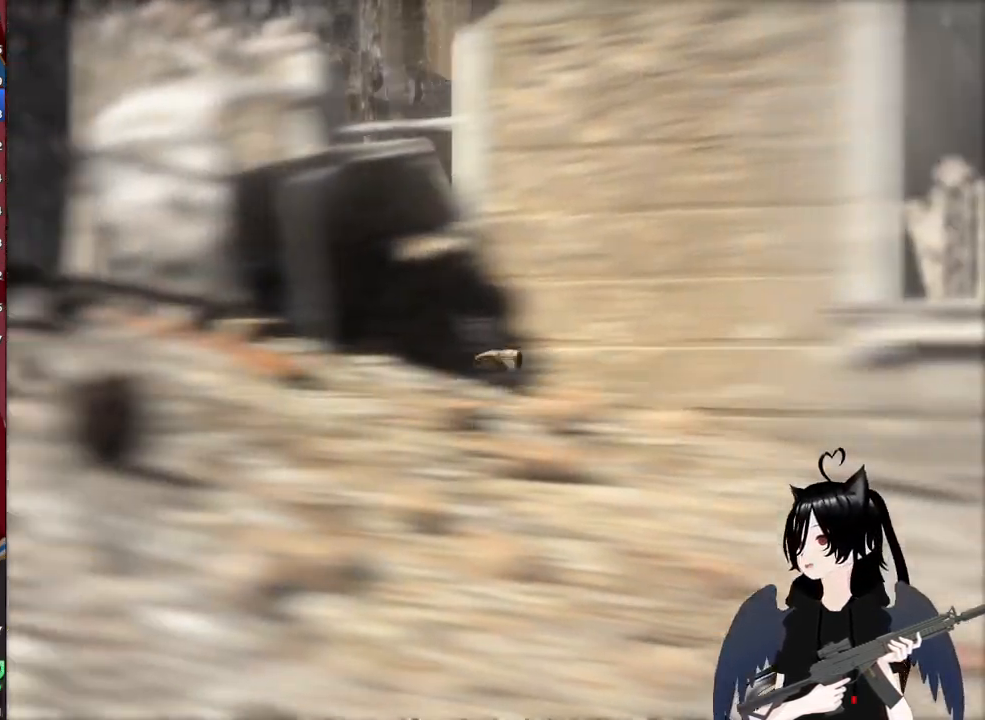
{"keys": ["w"], "mouse": [], "mouse_move": "still", "events": []}
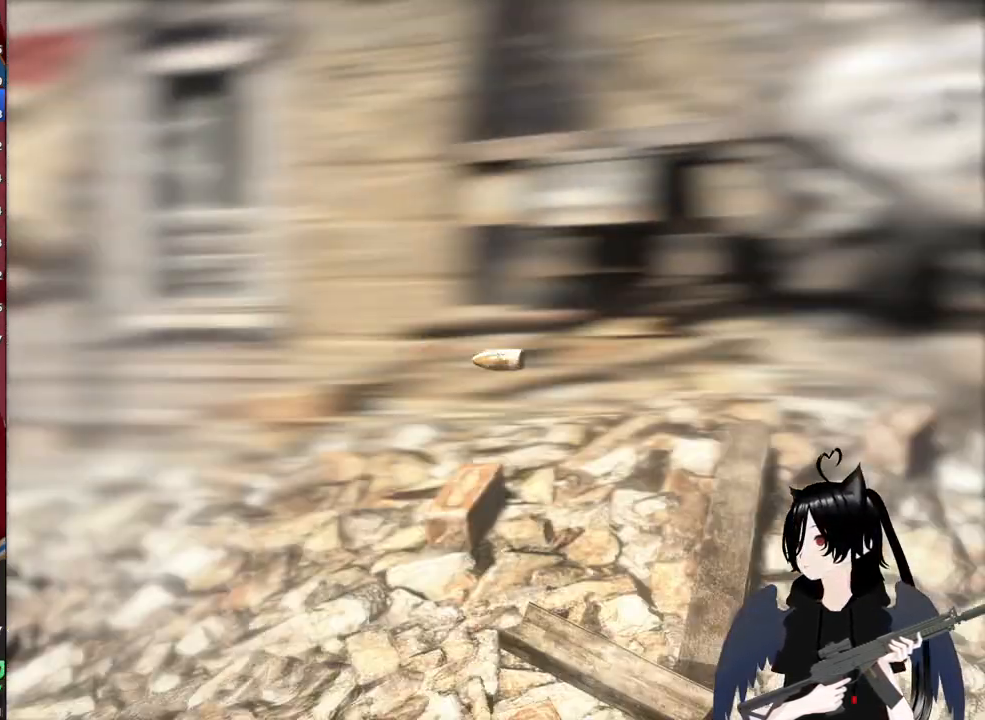
{"keys": ["w"], "mouse": [], "mouse_move": "still", "events": []}
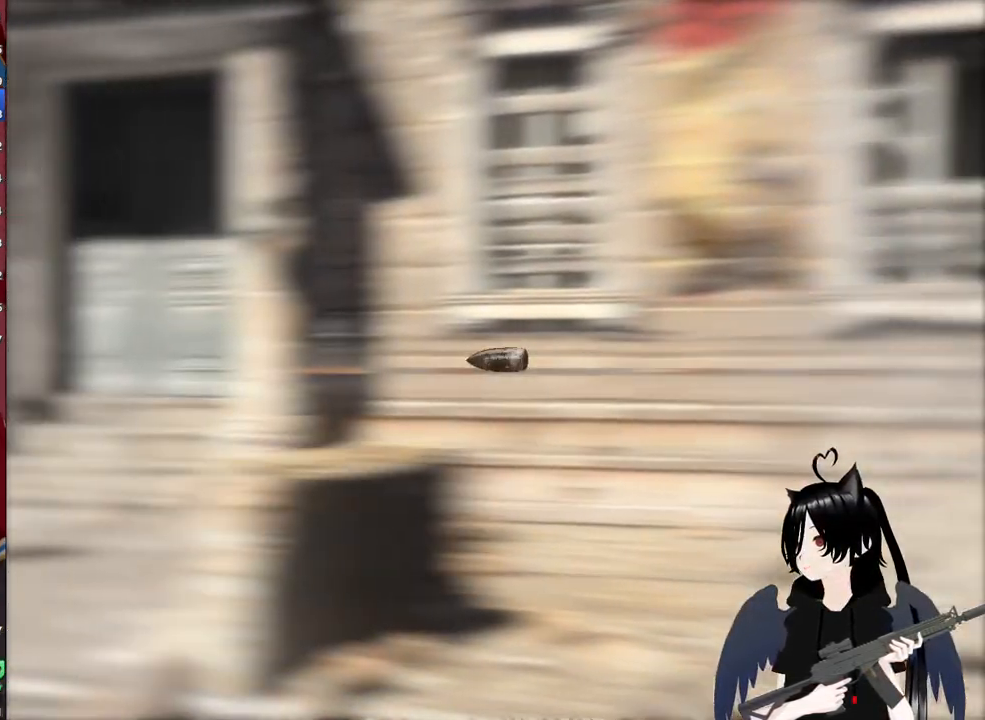
{"keys": ["w"], "mouse": [], "mouse_move": "still", "events": []}
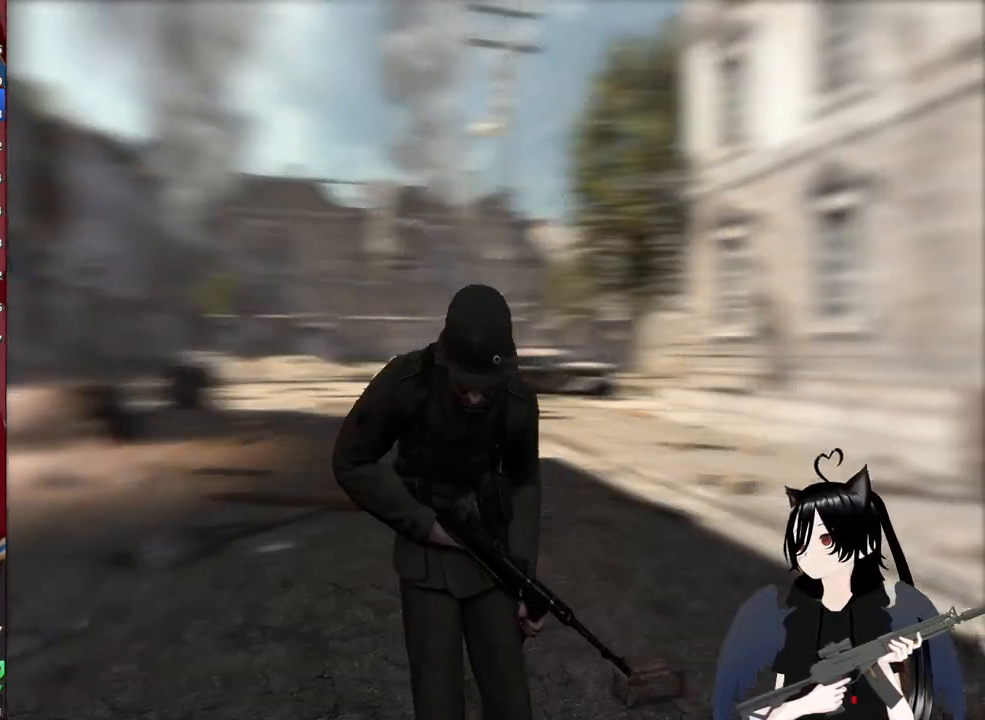
{"keys": ["w"], "mouse": [], "mouse_move": "still", "events": []}
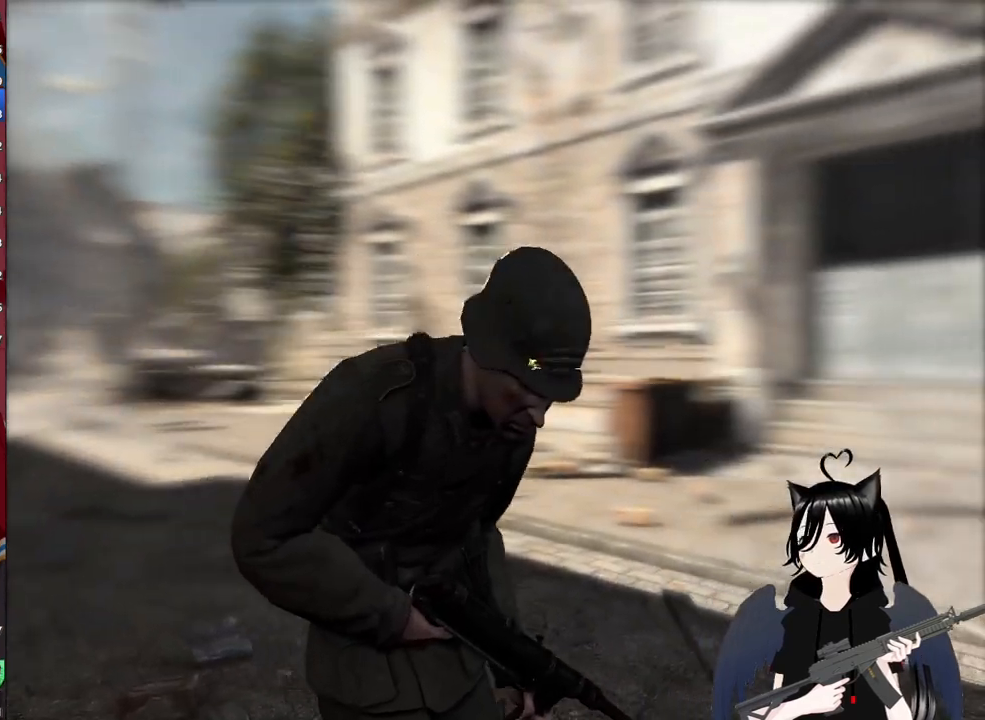
{"keys": ["w"], "mouse": [], "mouse_move": "still", "events": []}
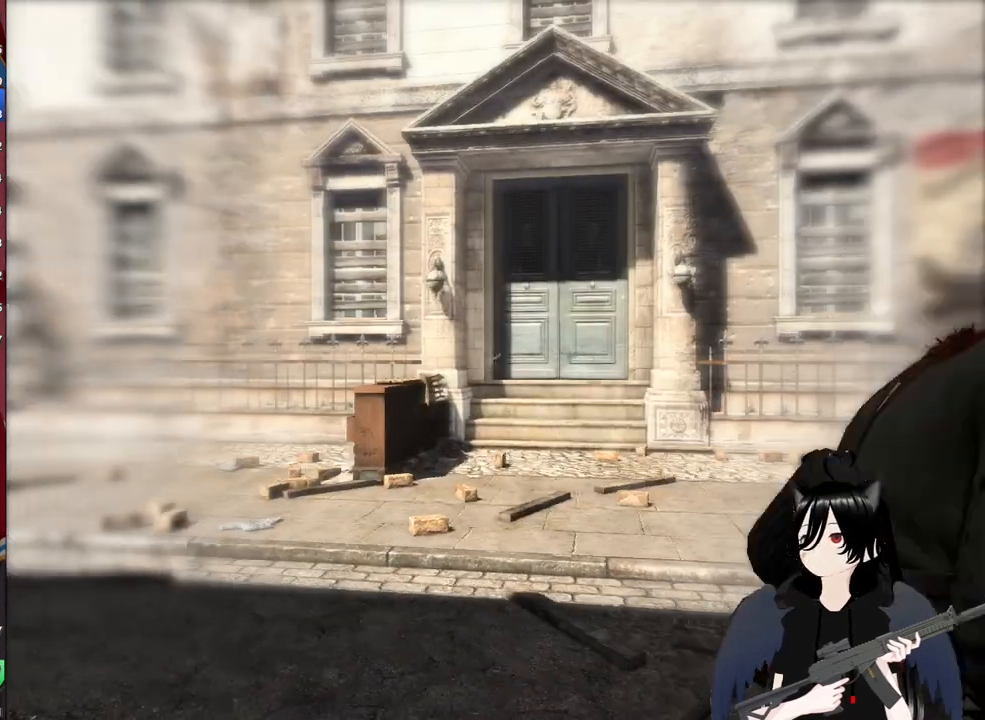
{"keys": ["w"], "mouse": [], "mouse_move": "still", "events": []}
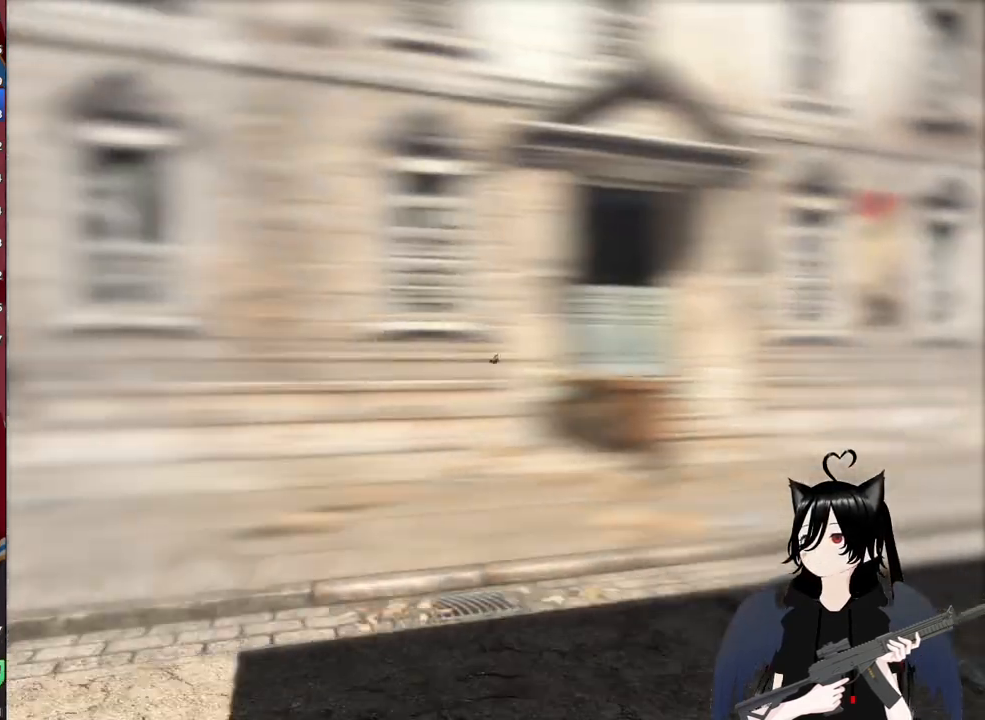
{"keys": ["w"], "mouse": [], "mouse_move": "still", "events": []}
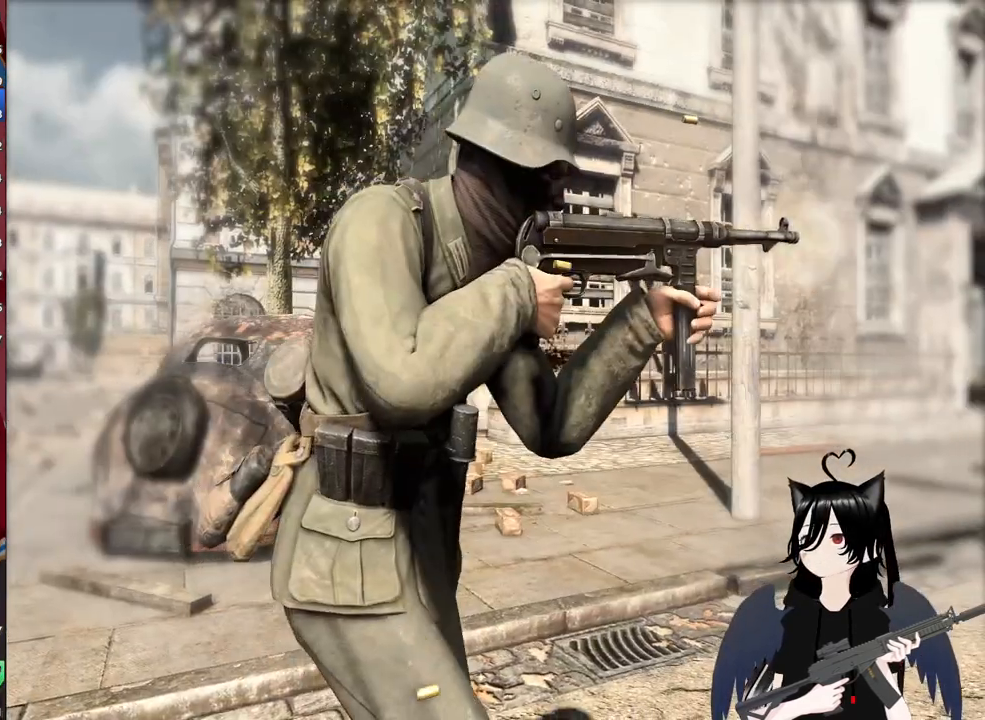
{"keys": ["w"], "mouse": [], "mouse_move": "still", "events": []}
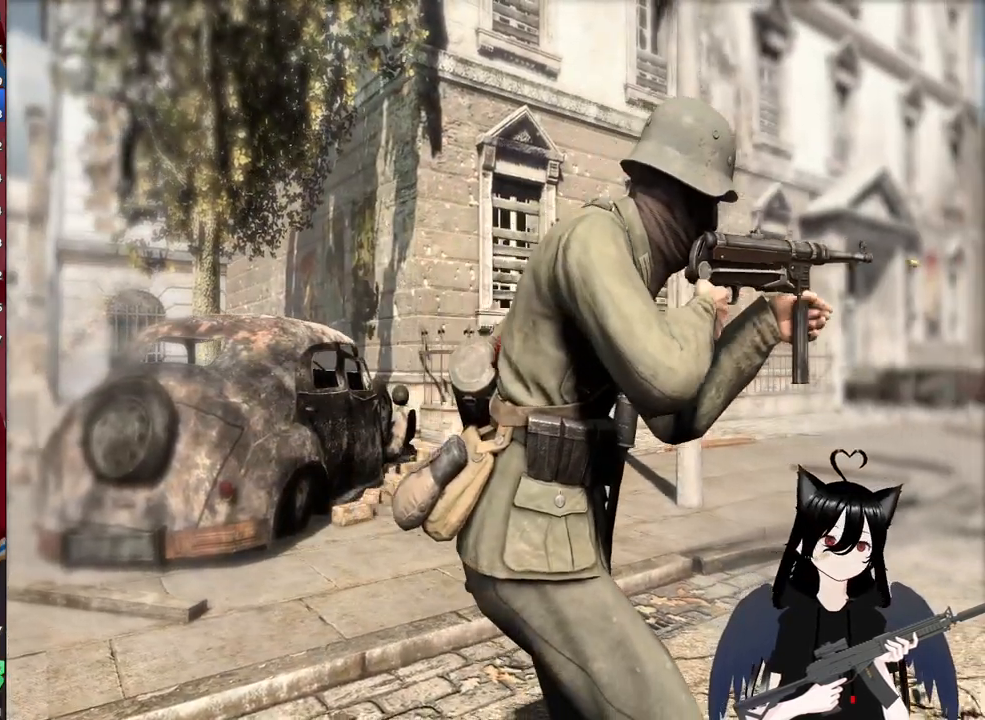
{"keys": ["w"], "mouse": [], "mouse_move": "still", "events": []}